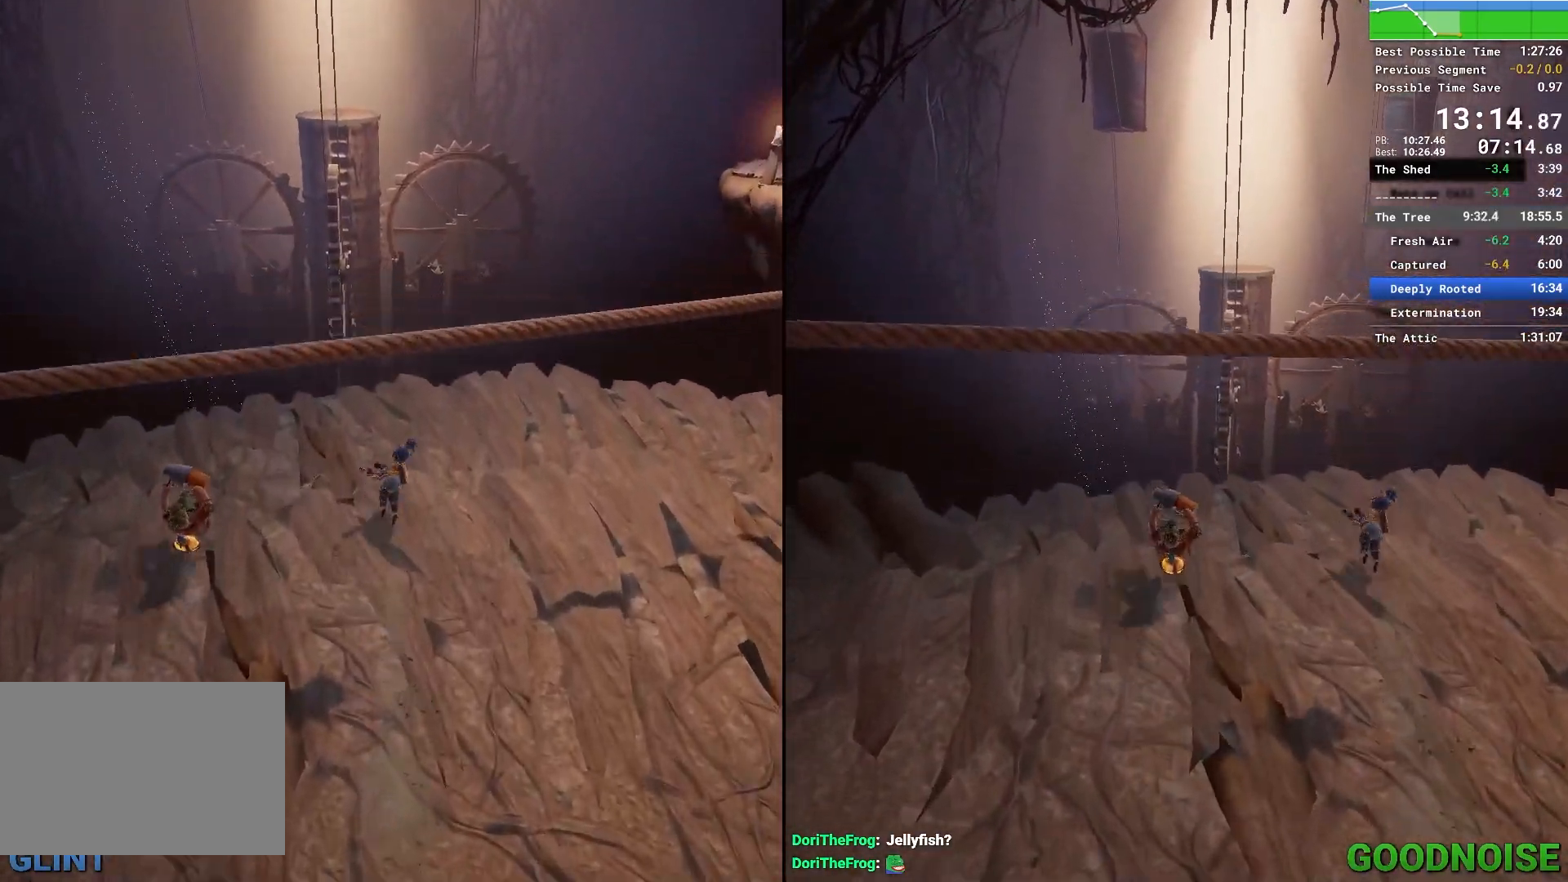
Gameplay with keyboard and mouse; each line is a JSON object with the keys and mouse buttons held at the frame after it. "events" lists presses ("down") and releases ("up") of "1", "2", "3", "4", "5", "a", "alt", "c", "caps_lock", "ctrl", "d", "e", "escape", "f", "q", "r", "s", "shift", "space", "tab", "v", "w", "x", "z", "mouse_left", "mouse_middle", "mouse_right", "mouse_wheel_up" and "mouse_wheel_down" between this image and that frame as [ms after this image, input, new state], when the widget could be followed in between. "mouse_left", "mouse_middle", "mouse_right", "mouse_wheel_up", "mouse_wheel_down" = the "left", "middle", "right", "wheel_up", "wheel_down" buttons of the "mouse" list. No other keys are recorded. Not read: mouse_move other_keys.
{"keys": ["w"], "mouse": [], "events": [[150, "mouse_right", "up"]]}
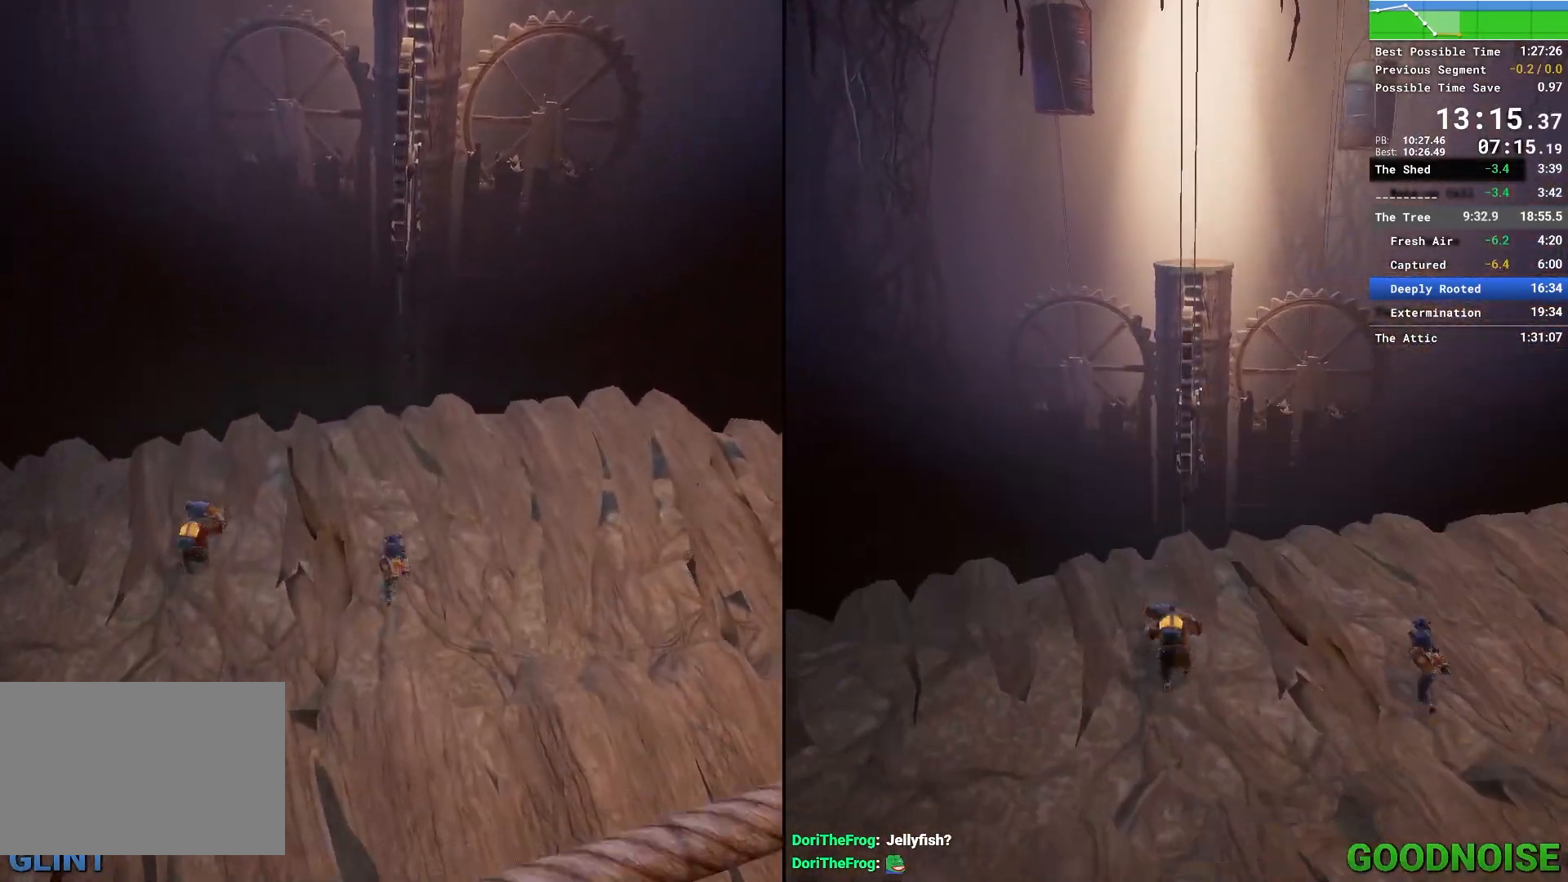
{"keys": ["w"], "mouse": [], "events": [[67, "mouse_right", "down"], [250, "mouse_right", "up"], [300, "mouse_right", "down"], [300, "space", "down"], [450, "mouse_right", "up"], [450, "space", "up"]]}
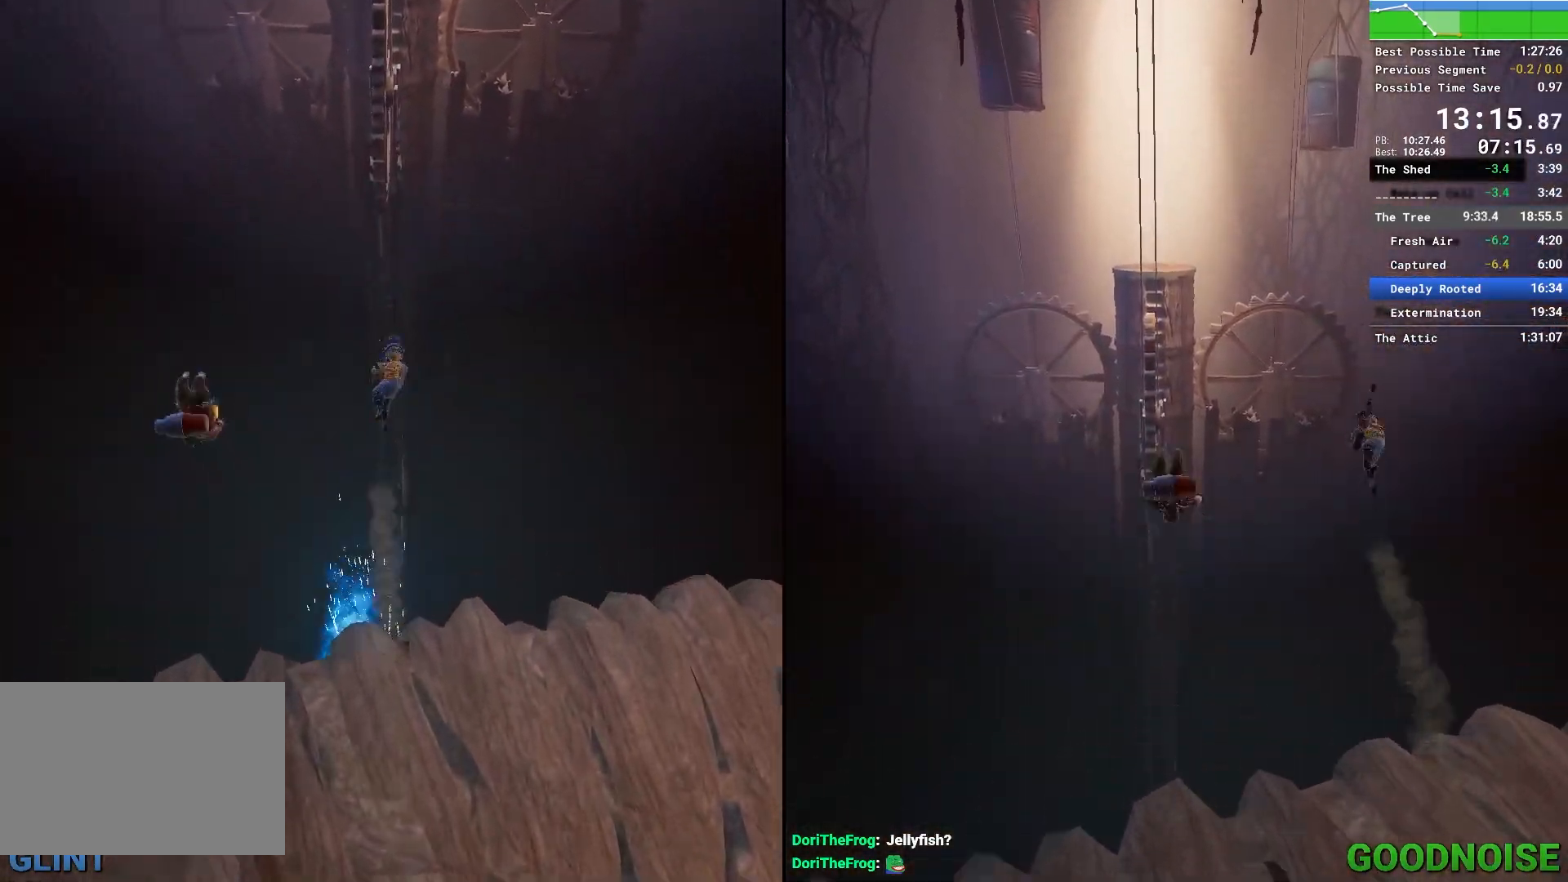
{"keys": ["w"], "mouse": [], "events": []}
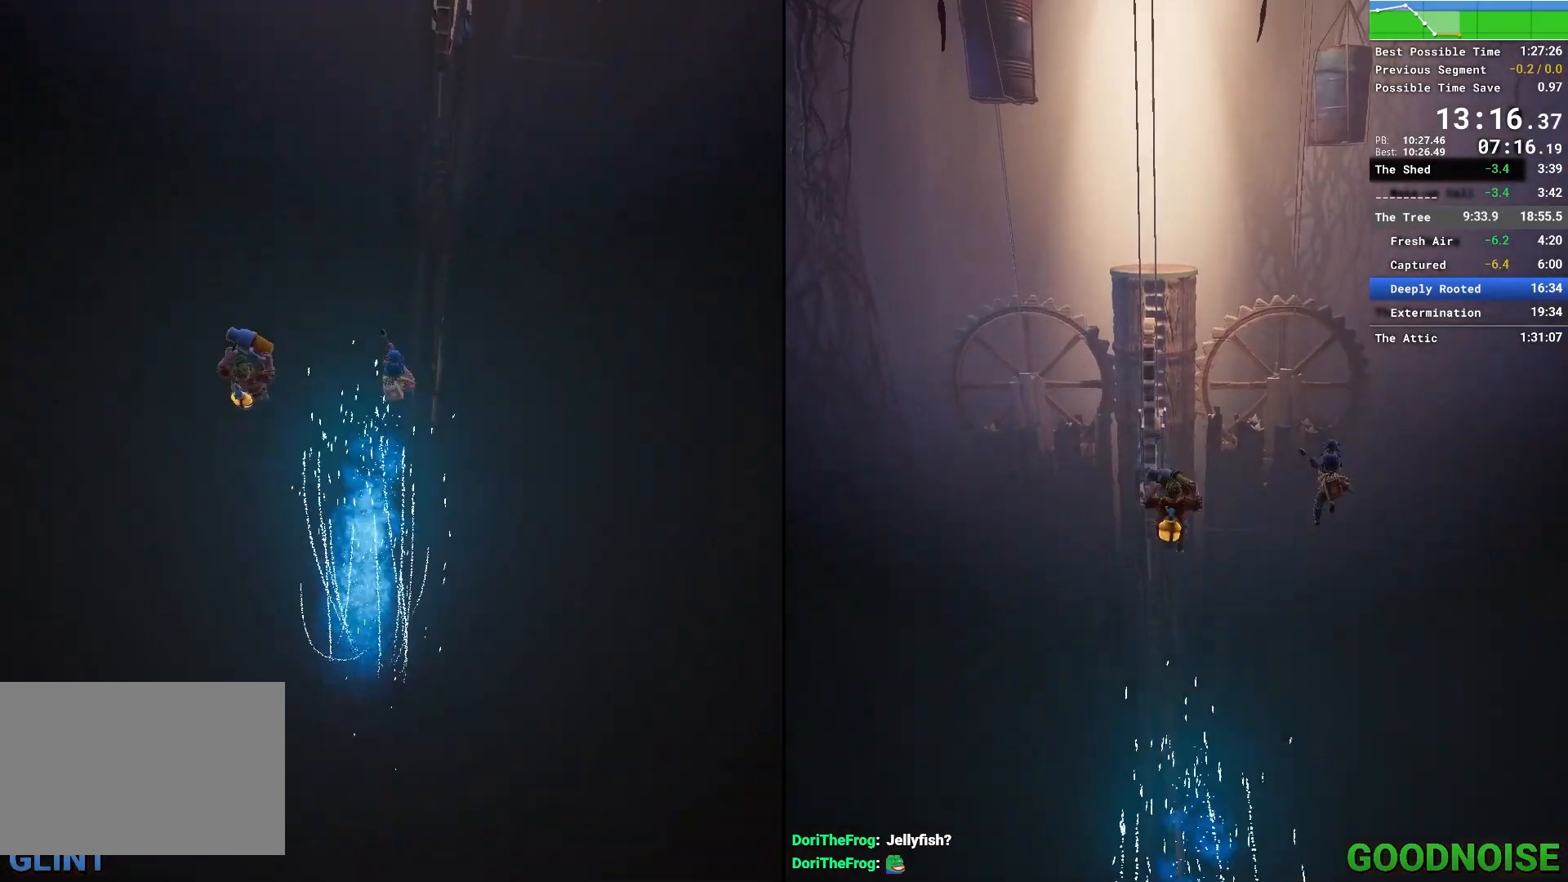
{"keys": [], "mouse": [], "events": [[367, "w", "up"]]}
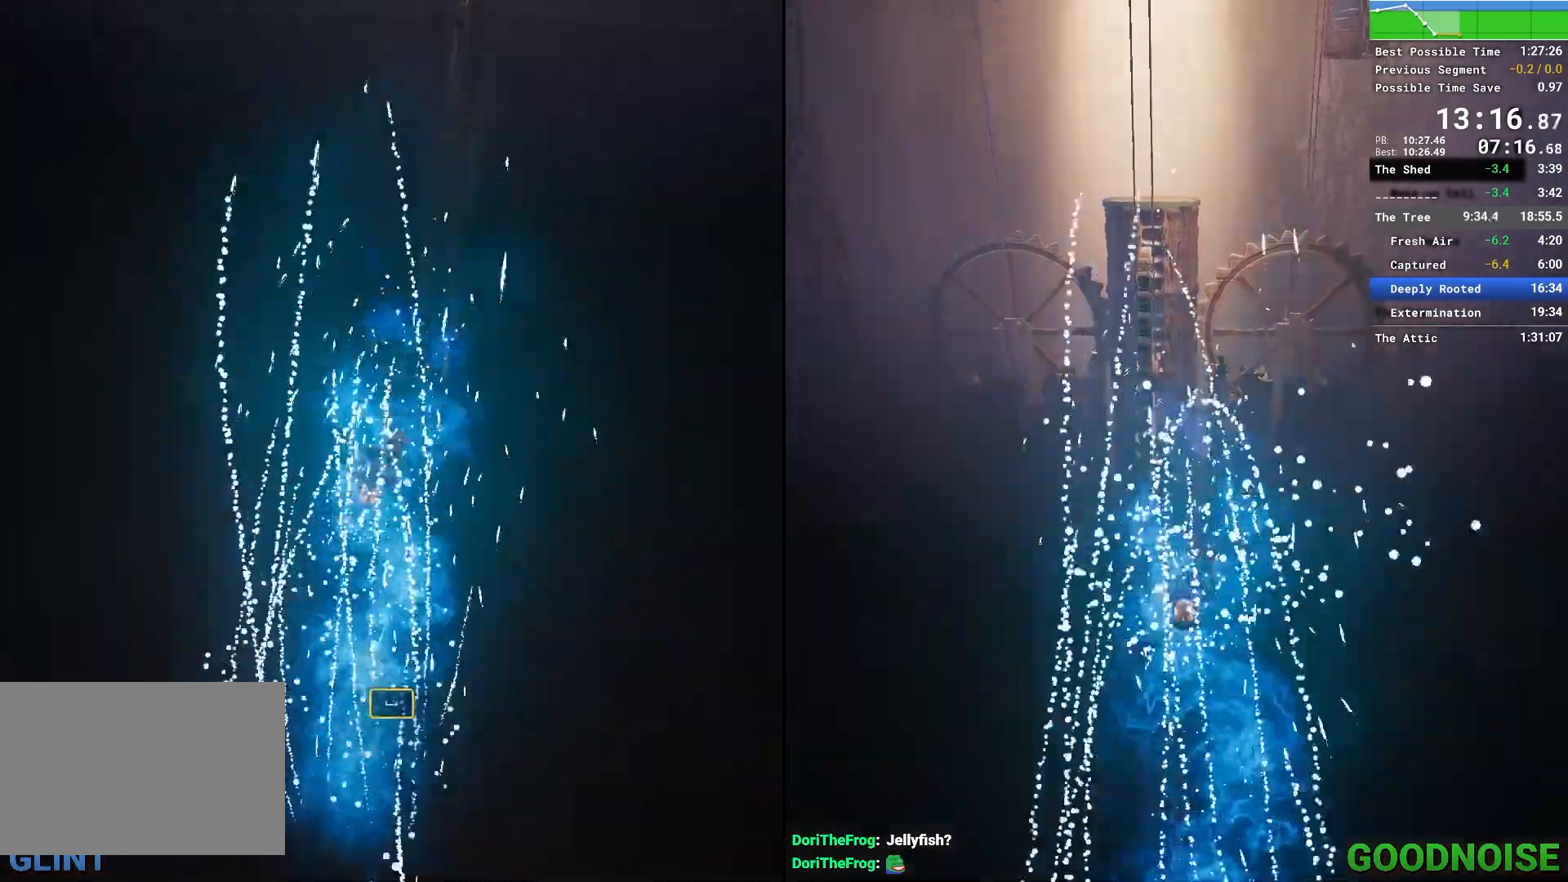
{"keys": [], "mouse": [], "events": []}
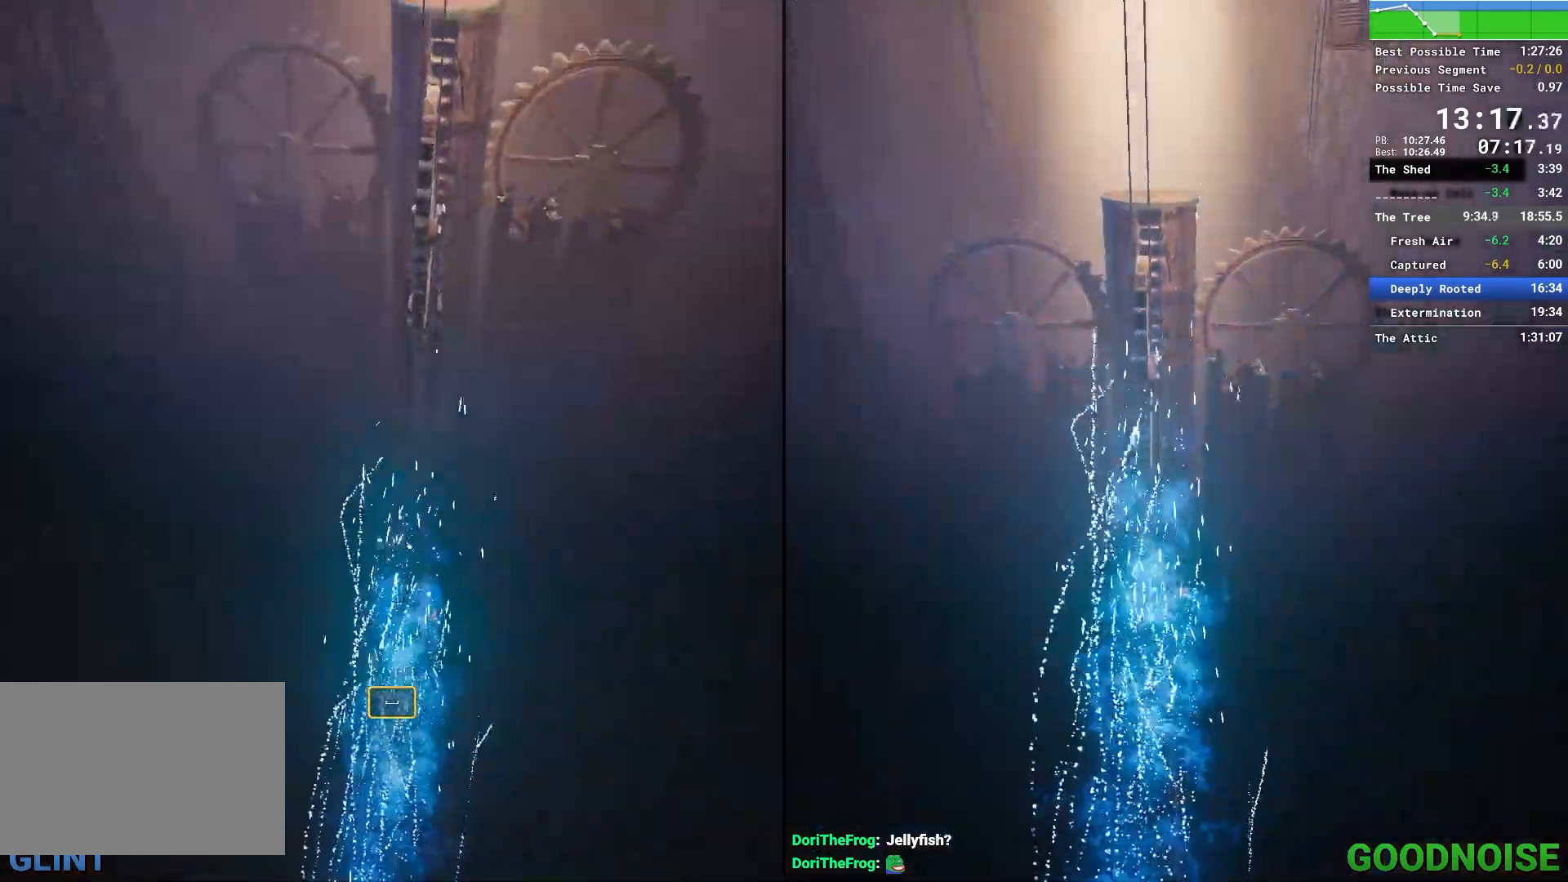
{"keys": [], "mouse": [], "events": []}
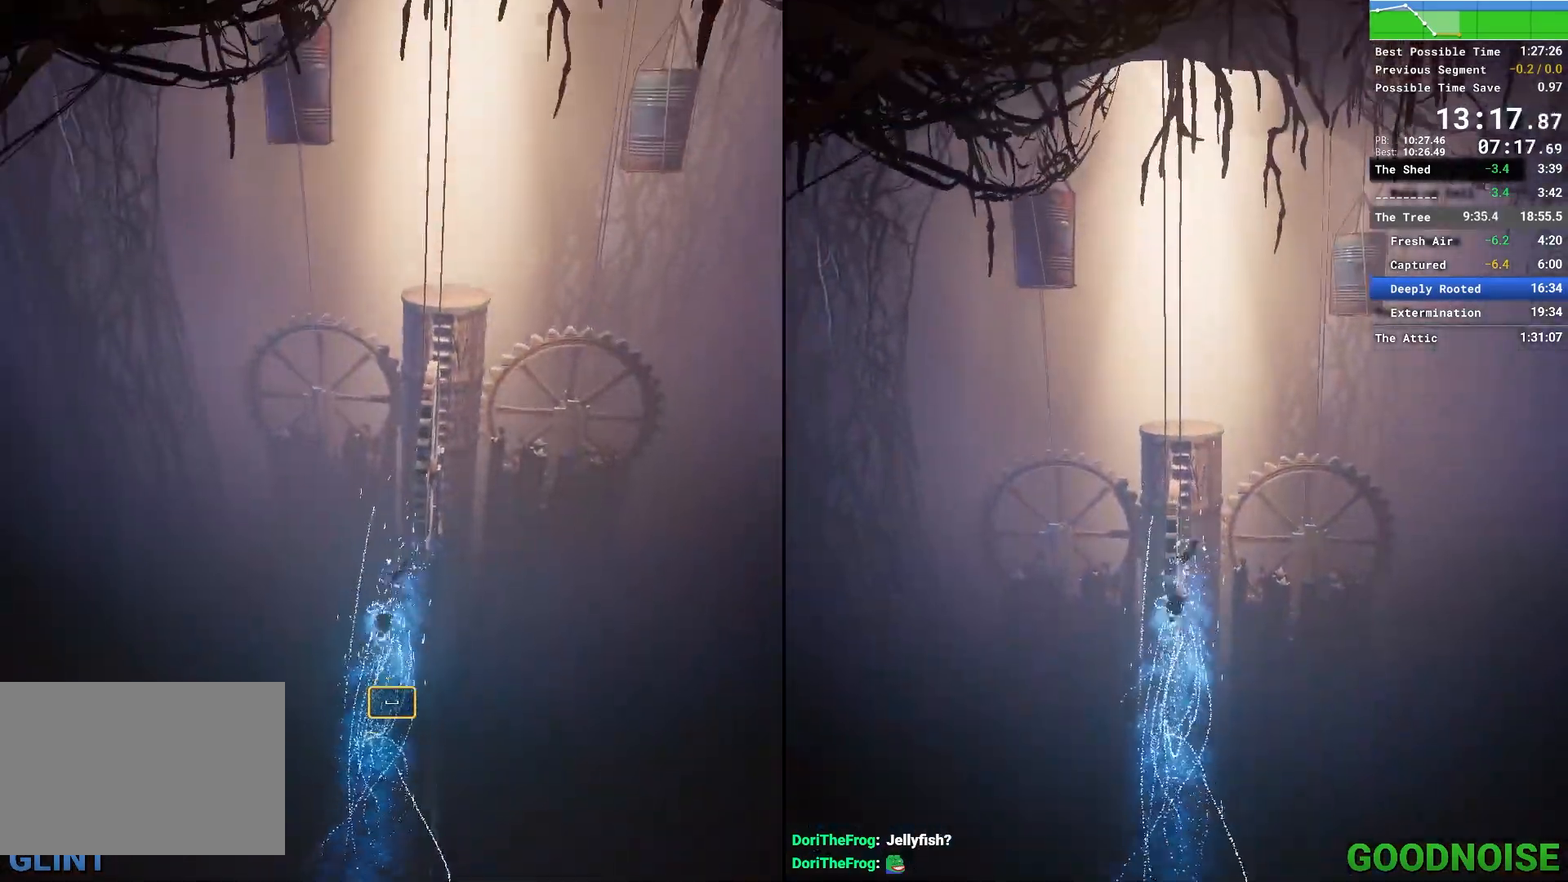
{"keys": [], "mouse": [], "events": []}
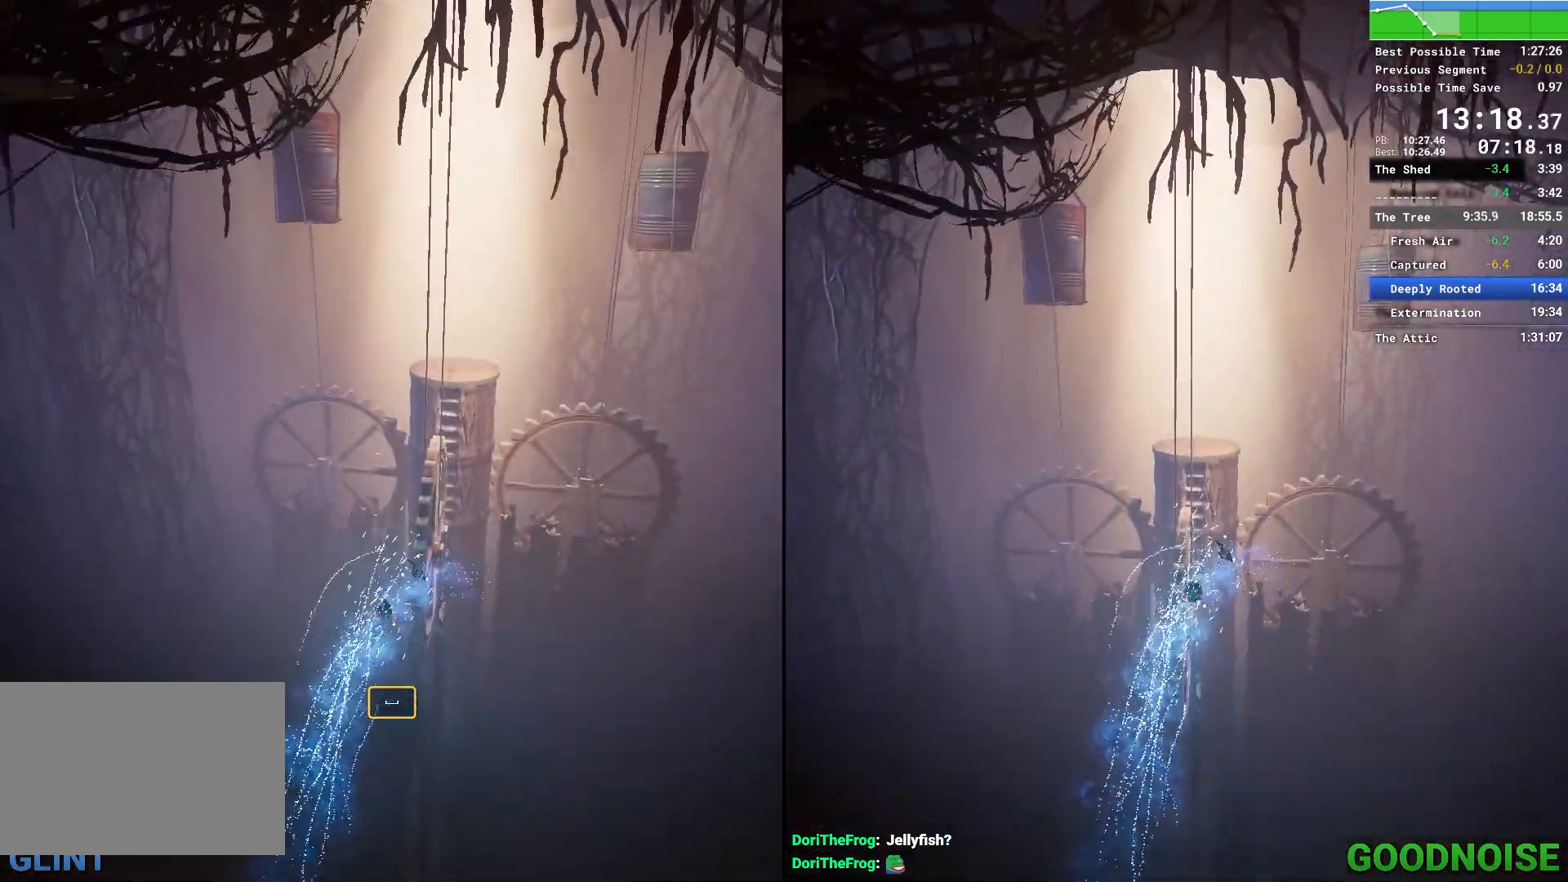
{"keys": ["space", "w"], "mouse": [], "events": [[200, "w", "down"], [433, "space", "down"]]}
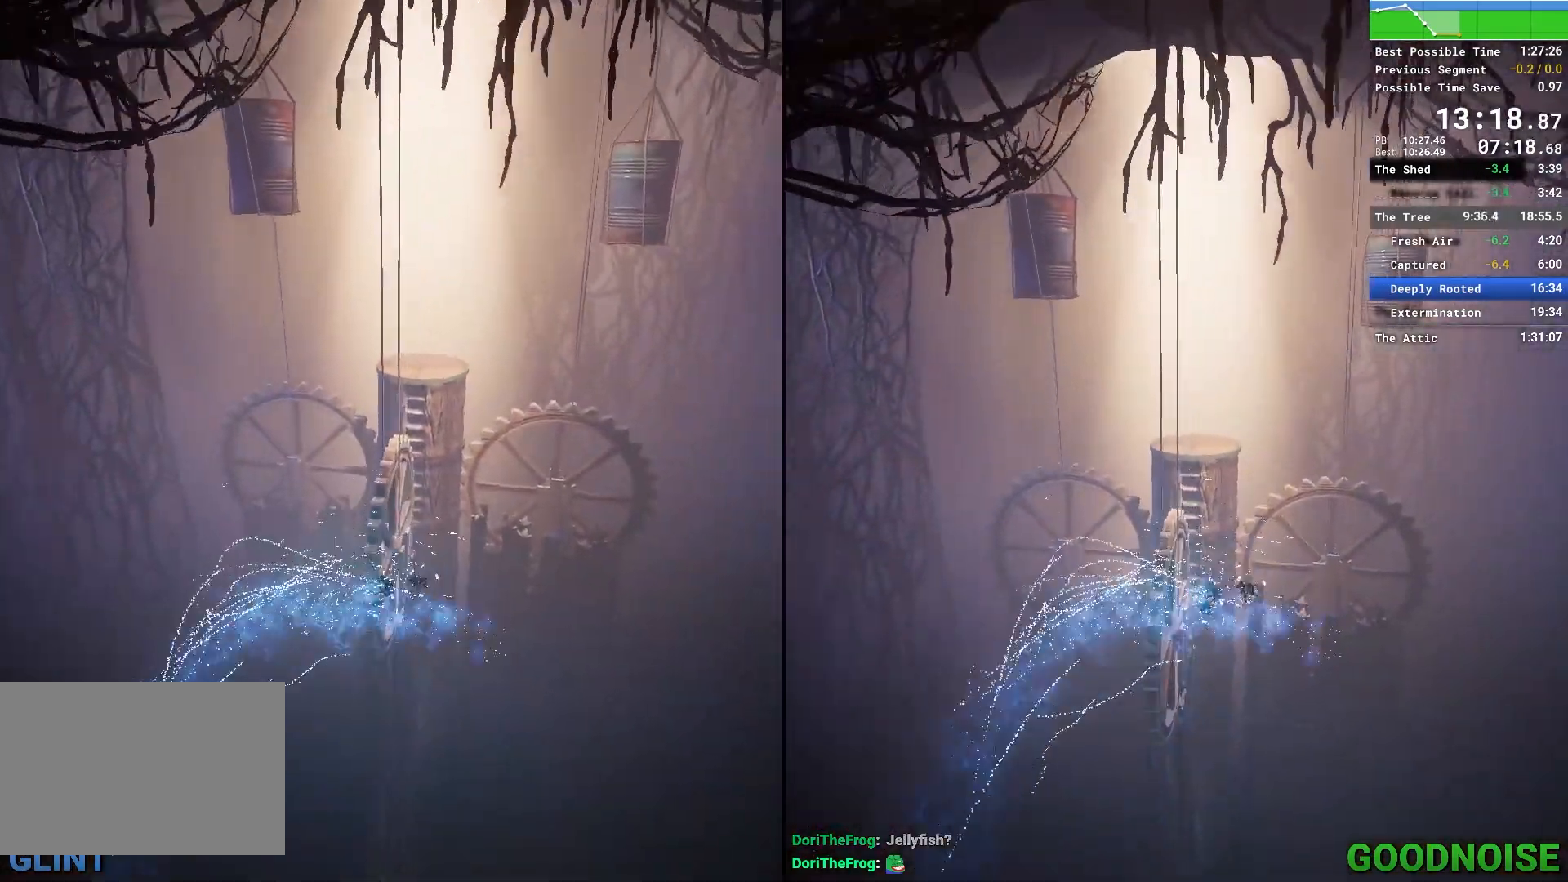
{"keys": ["w"], "mouse": [], "events": [[83, "space", "up"], [117, "space", "down"], [267, "space", "up"], [317, "space", "down"], [400, "space", "up"]]}
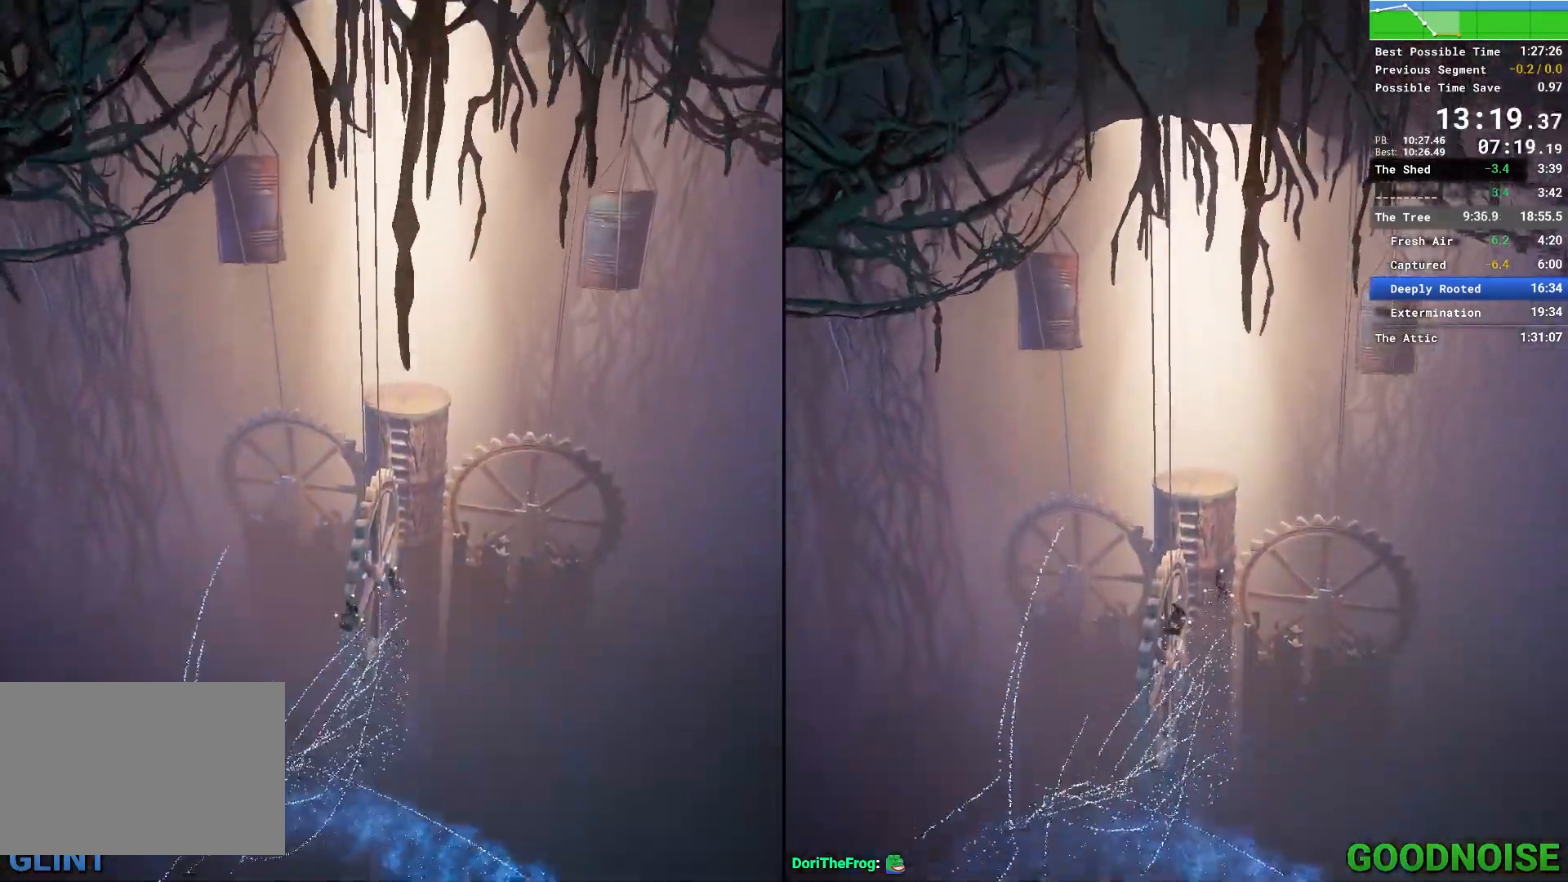
{"keys": ["w"], "mouse": [], "events": []}
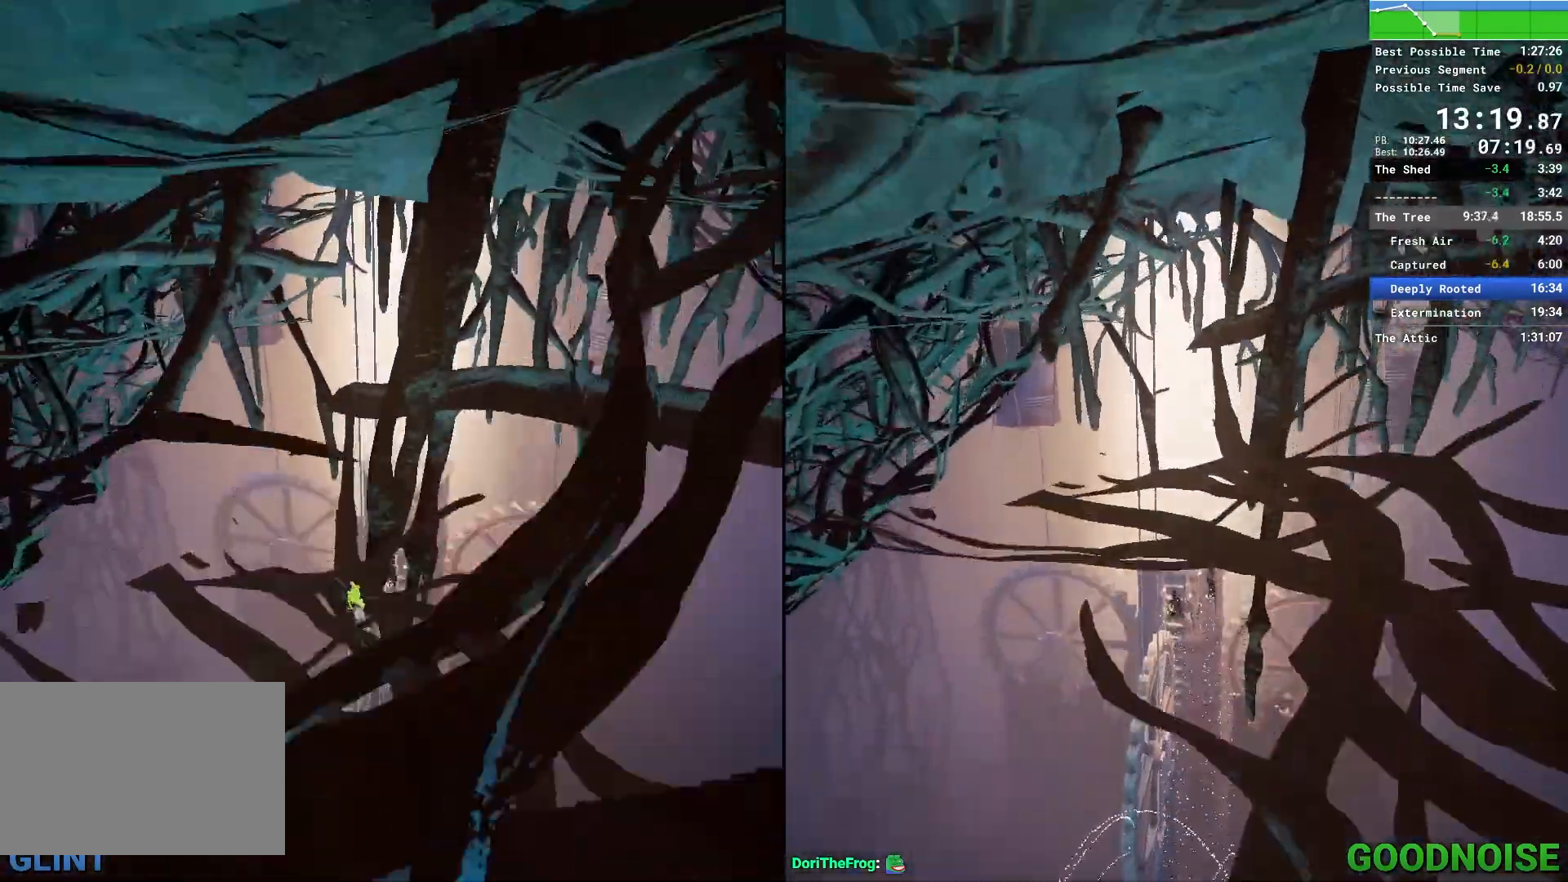
{"keys": ["w"], "mouse": [], "events": []}
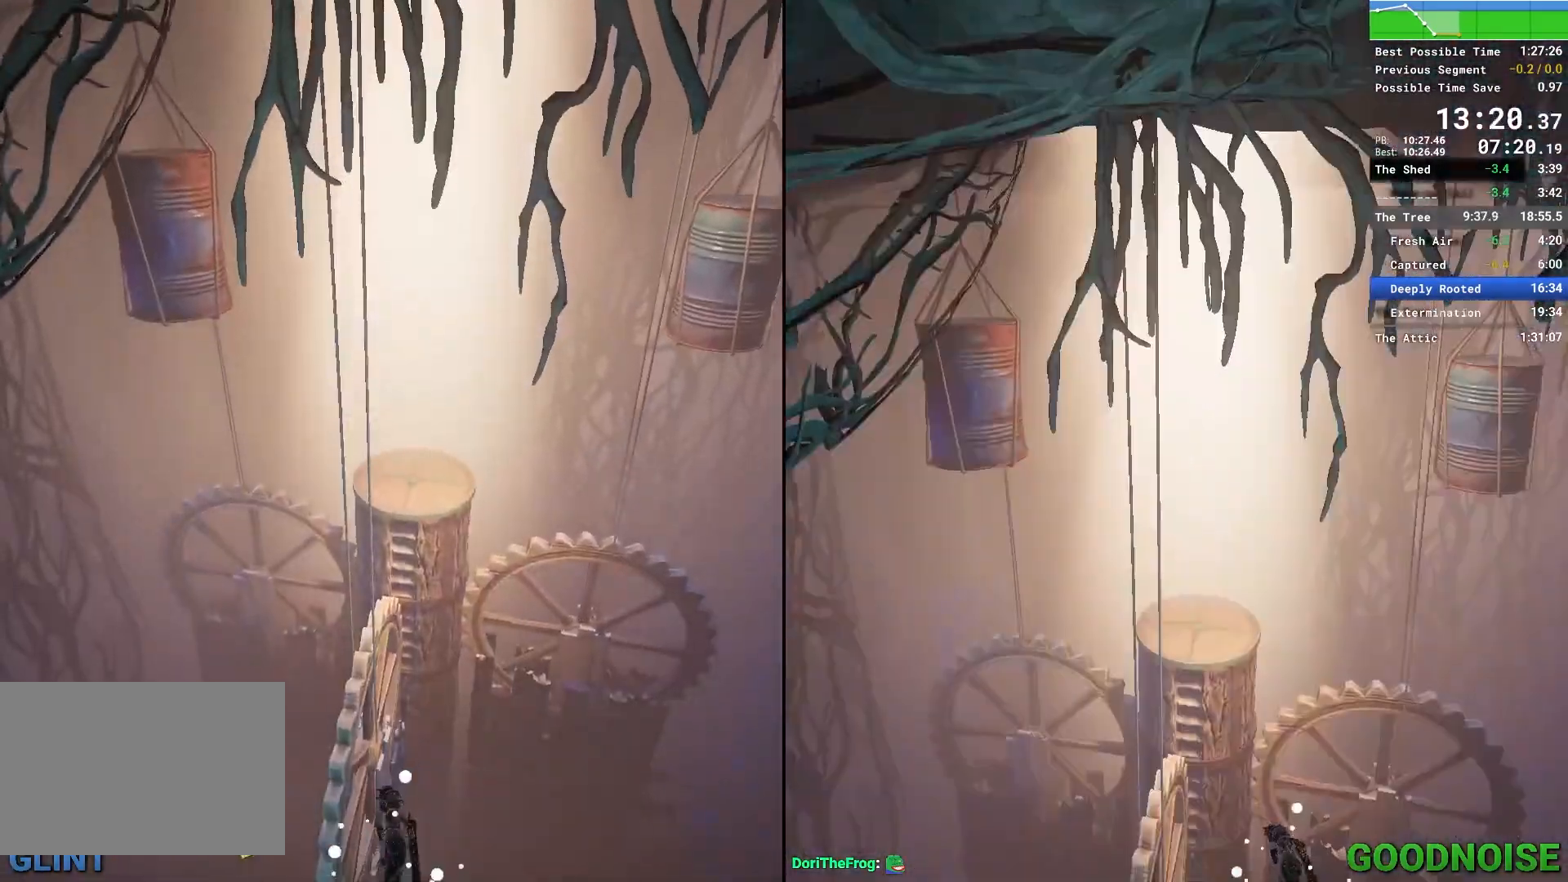
{"keys": ["w"], "mouse": [], "events": []}
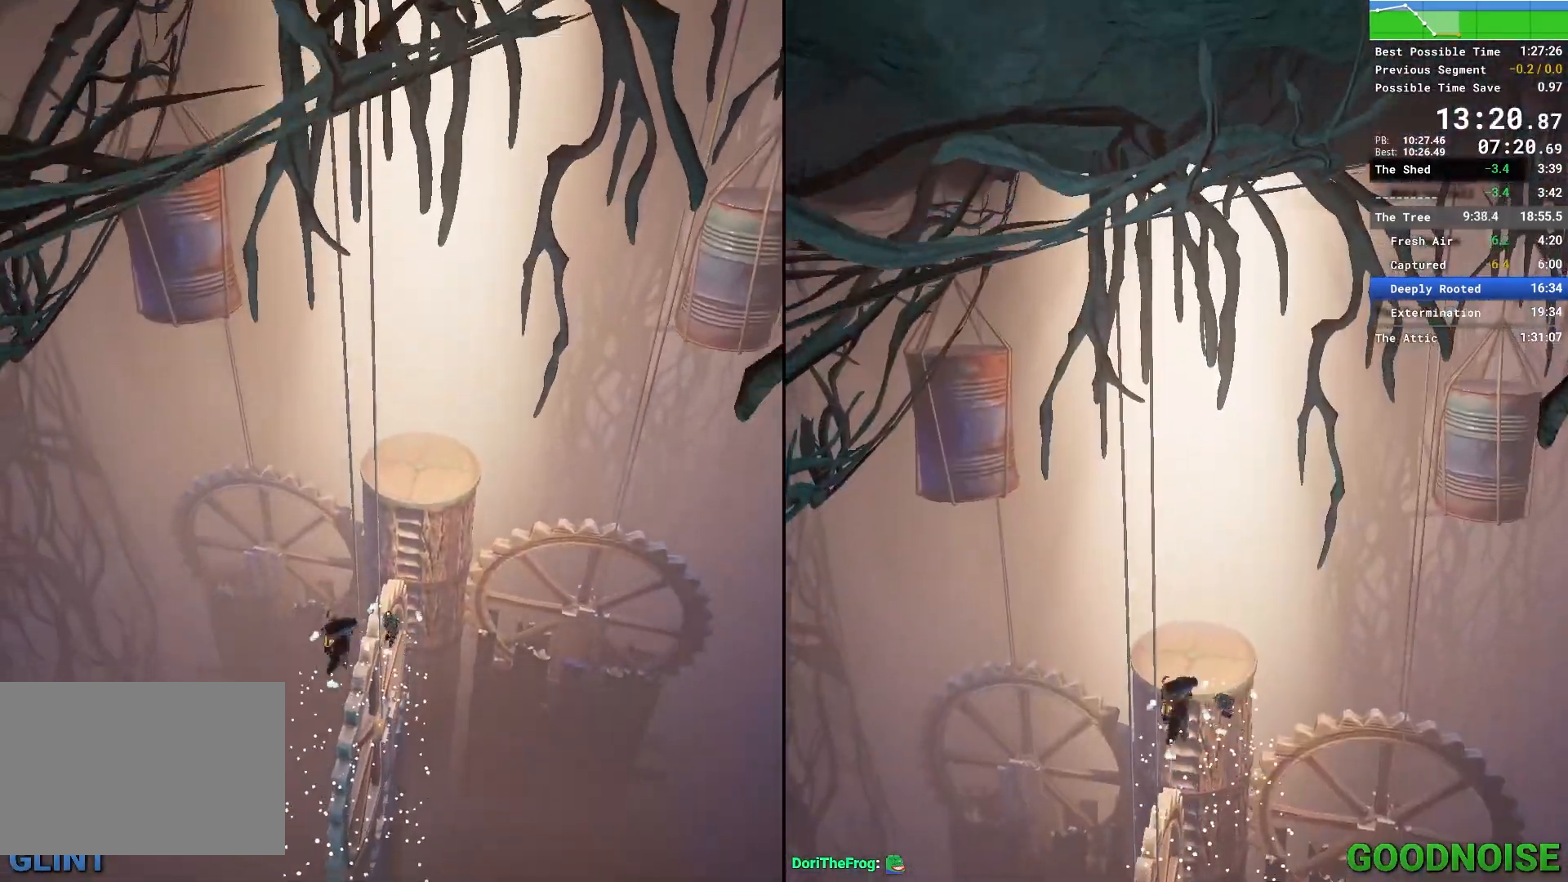
{"keys": ["w"], "mouse": [], "events": []}
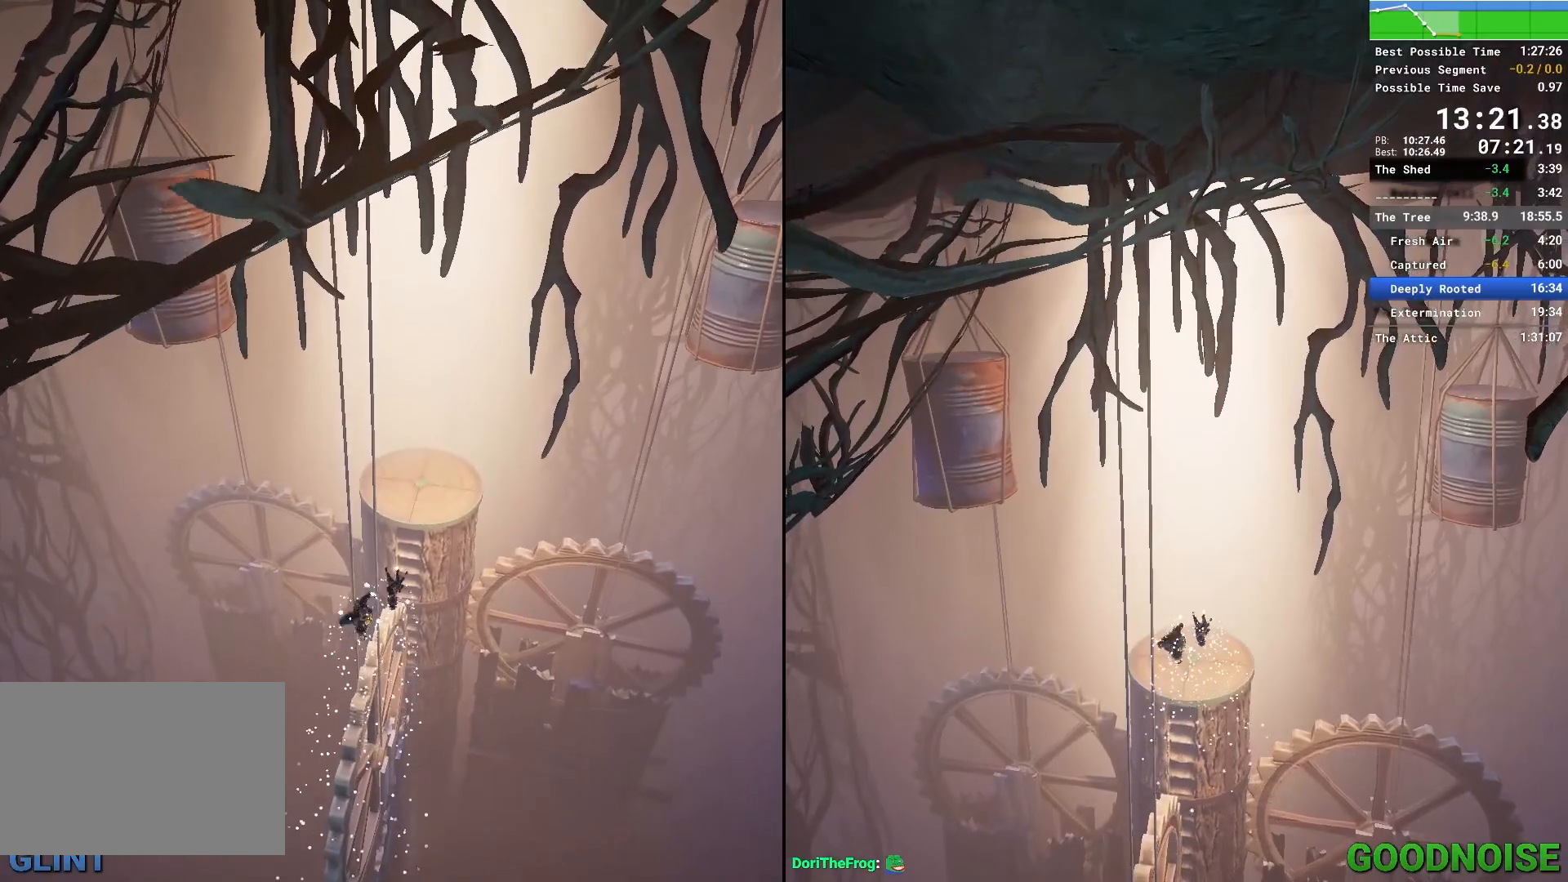
{"keys": ["w"], "mouse": [], "events": []}
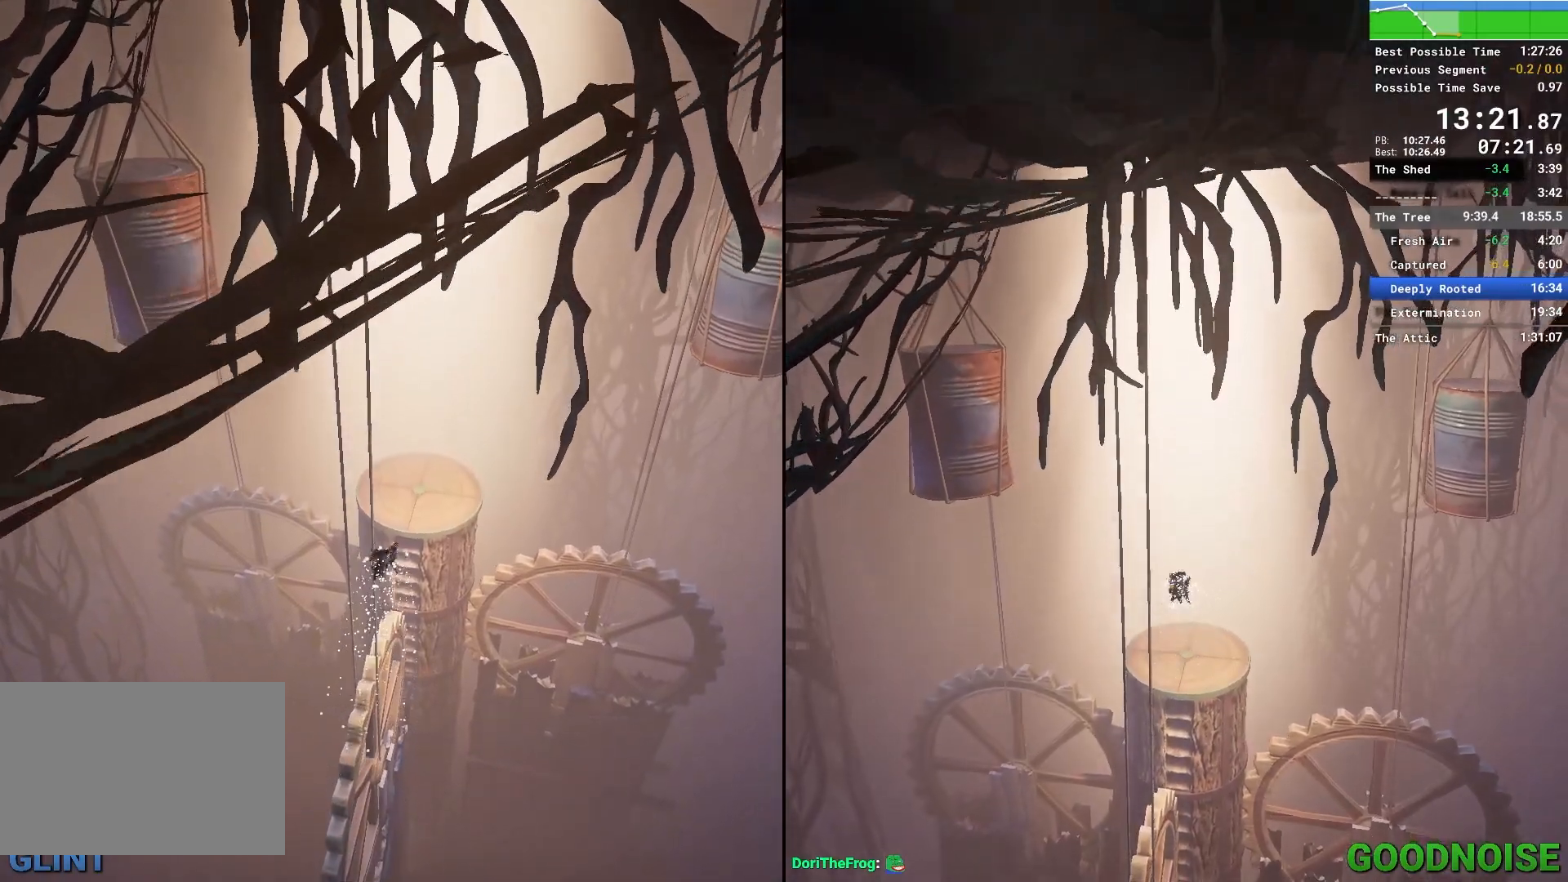
{"keys": ["w"], "mouse": [], "events": []}
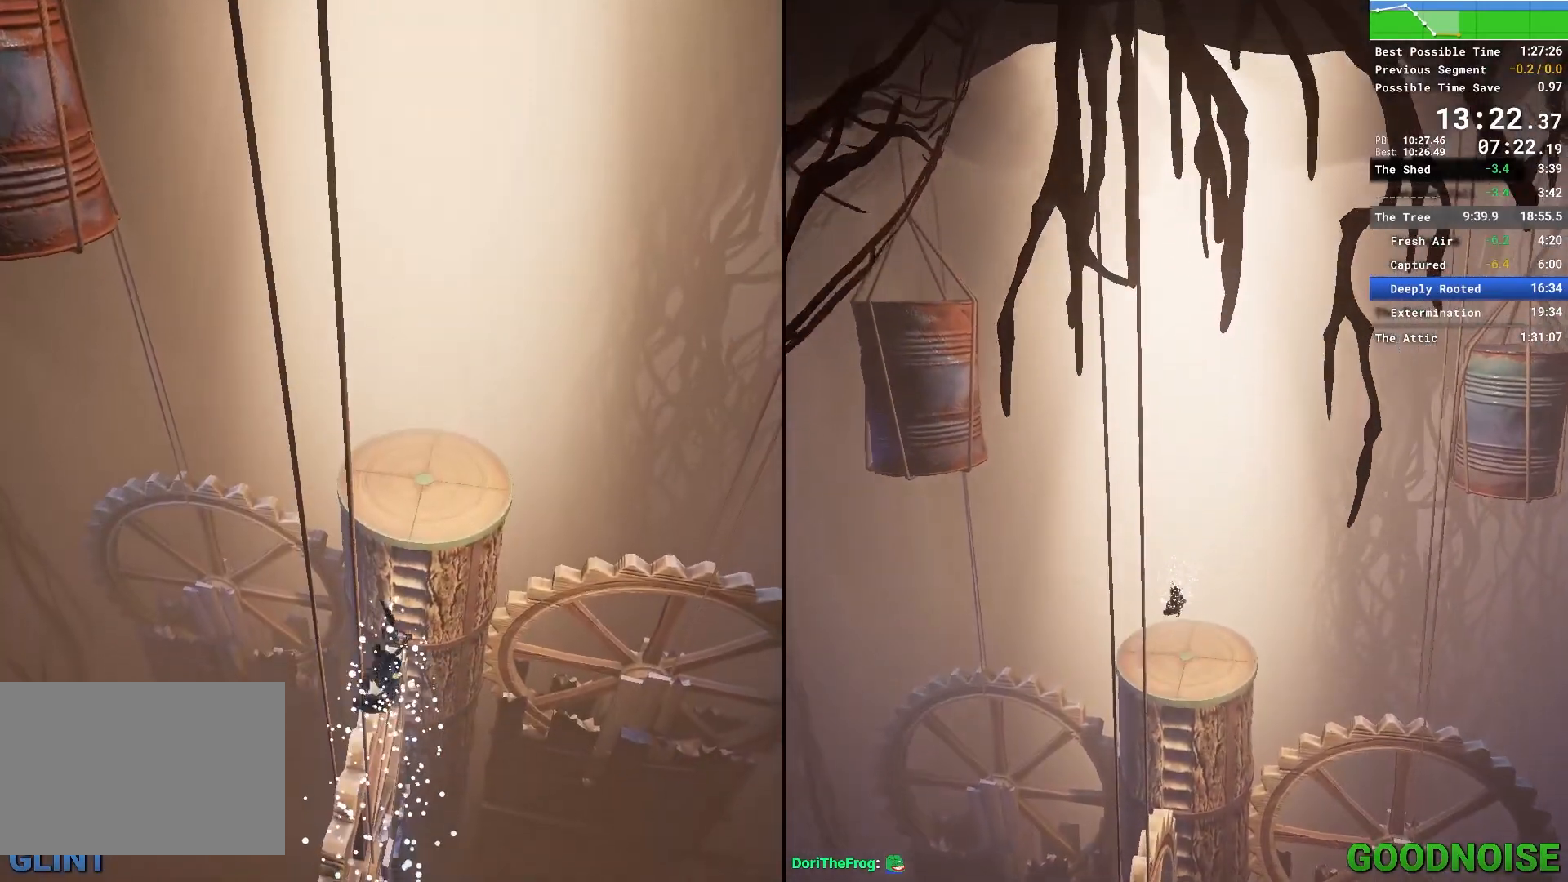
{"keys": ["w"], "mouse": [], "events": []}
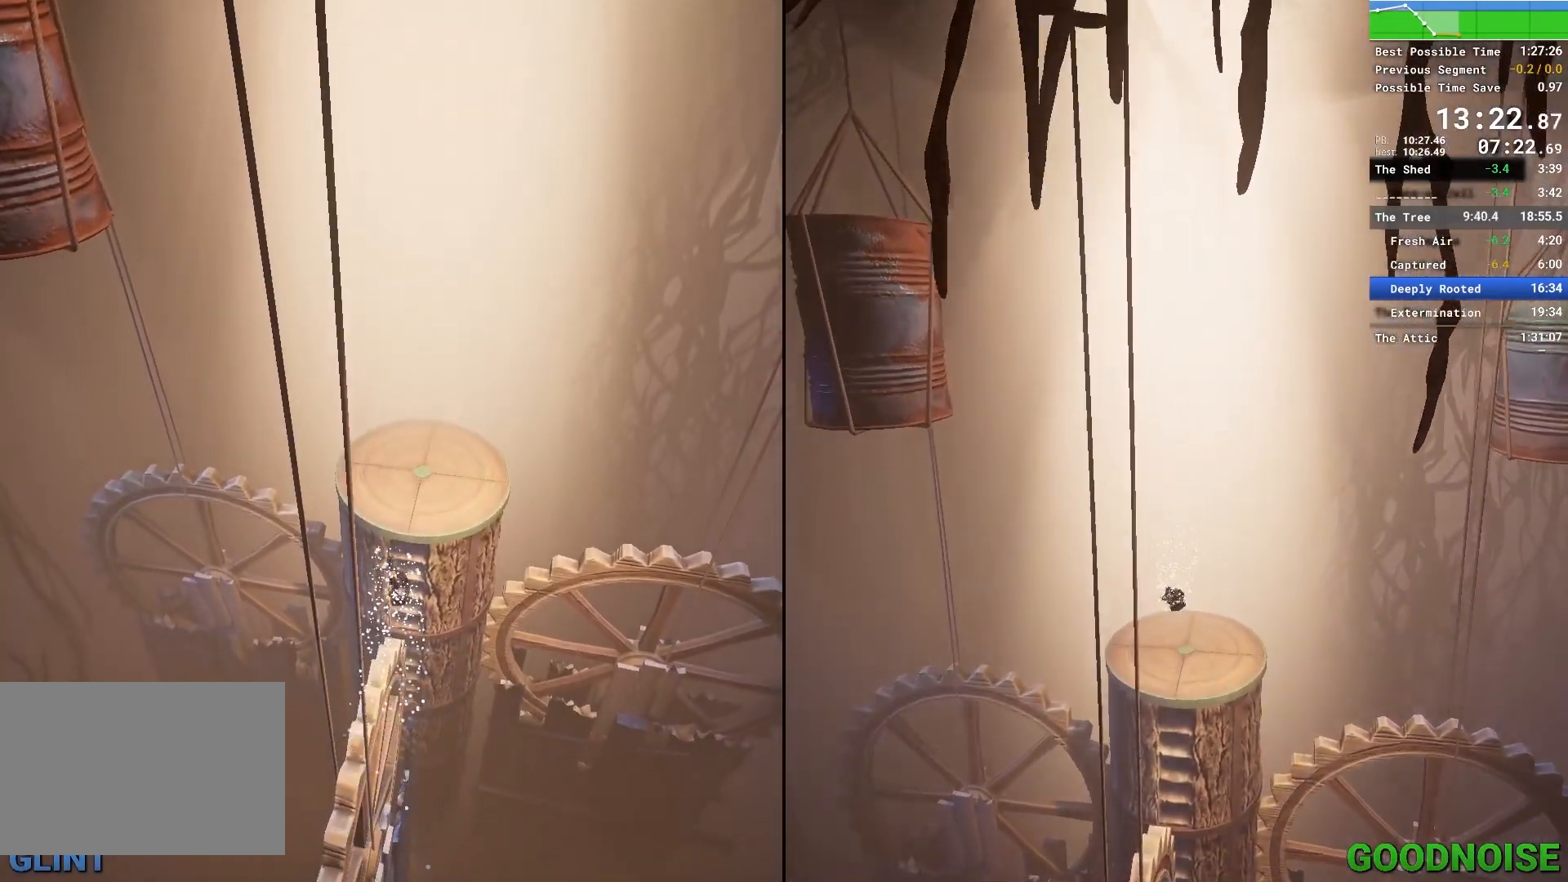
{"keys": ["w"], "mouse": [], "events": []}
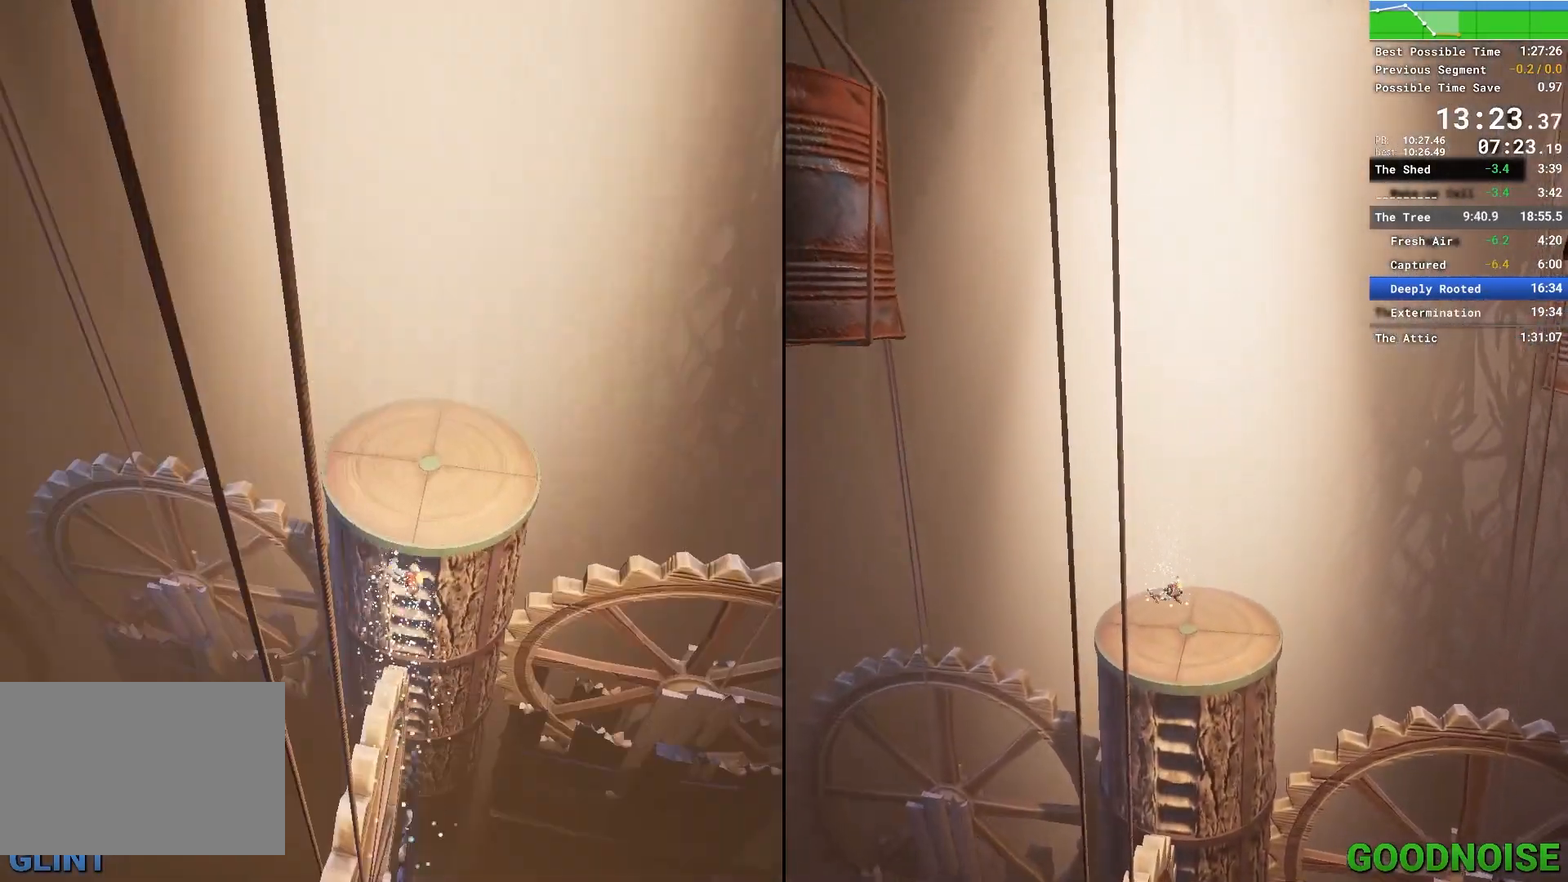
{"keys": ["w"], "mouse": [], "events": []}
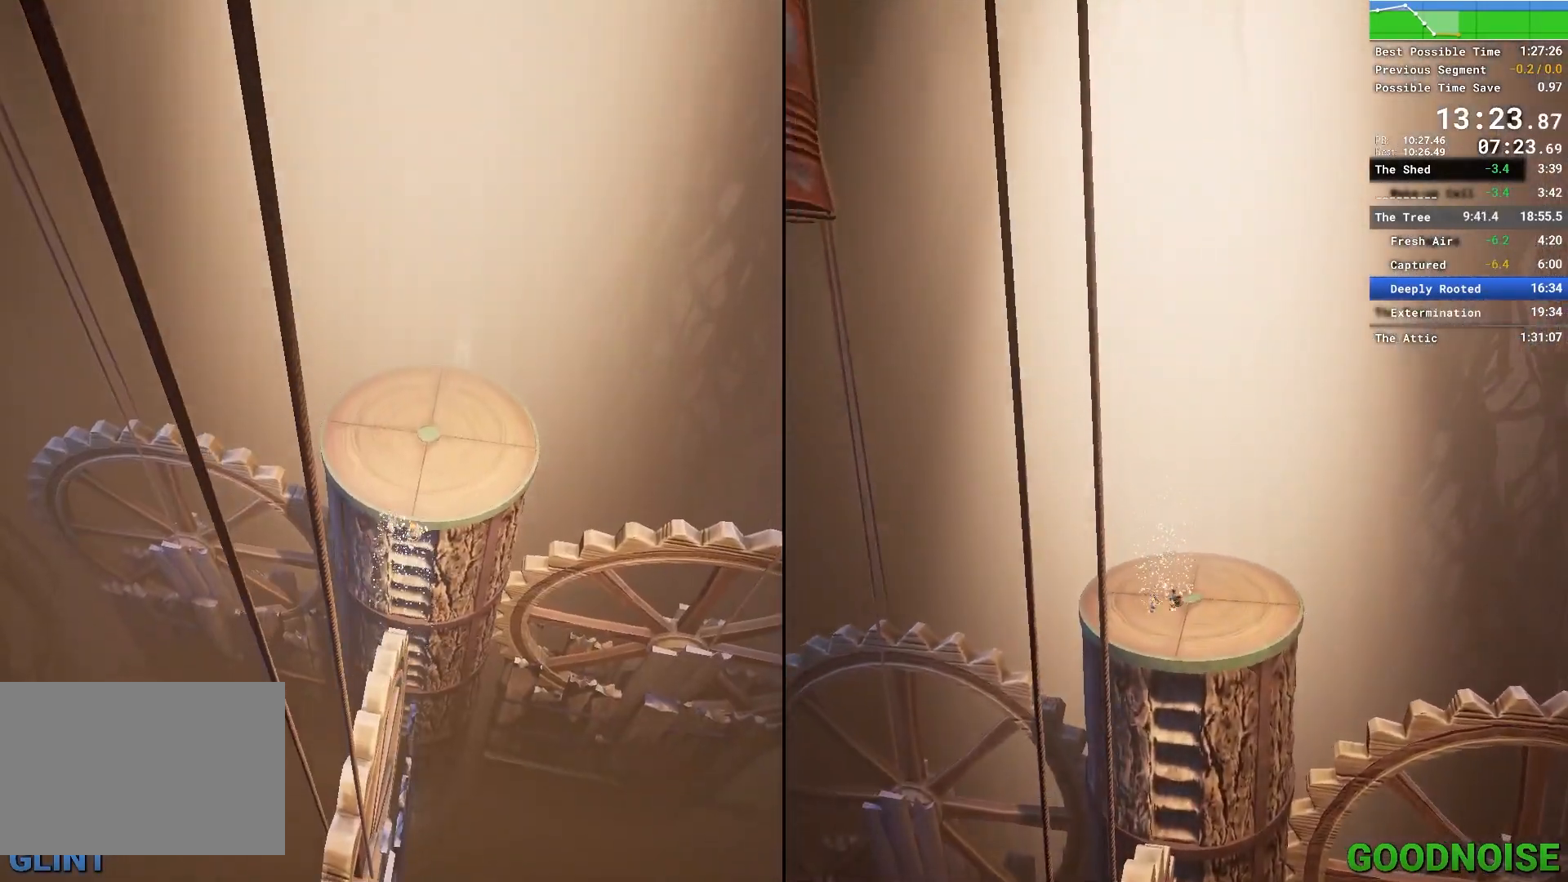
{"keys": ["w"], "mouse": [], "events": []}
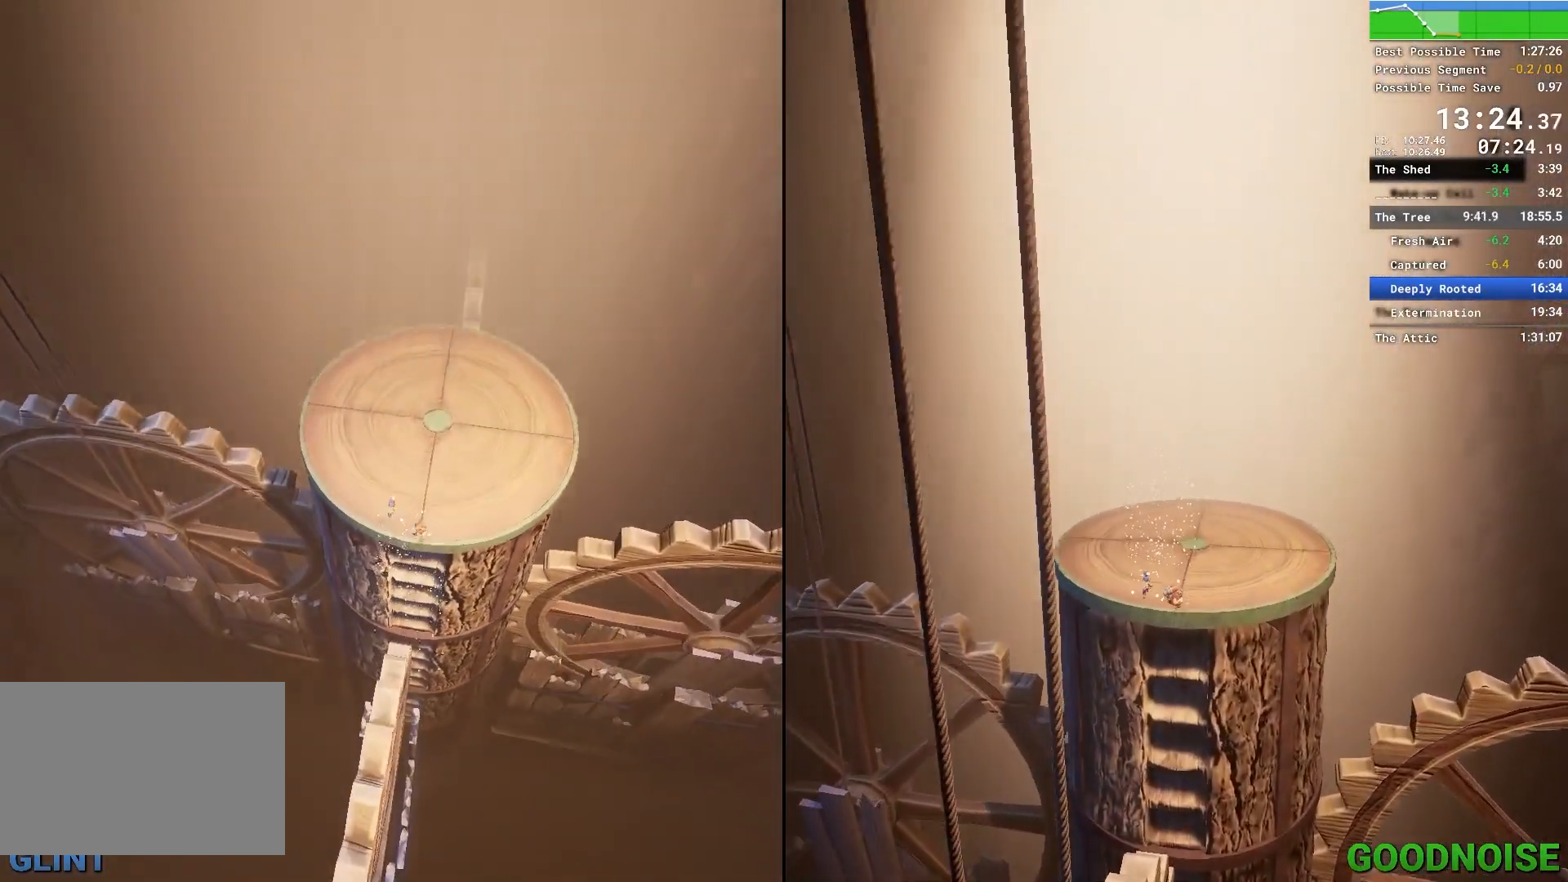
{"keys": ["d", "s"], "mouse": [], "events": [[67, "w", "up"], [117, "a", "down"], [200, "s", "down"], [250, "a", "up"], [433, "d", "down"]]}
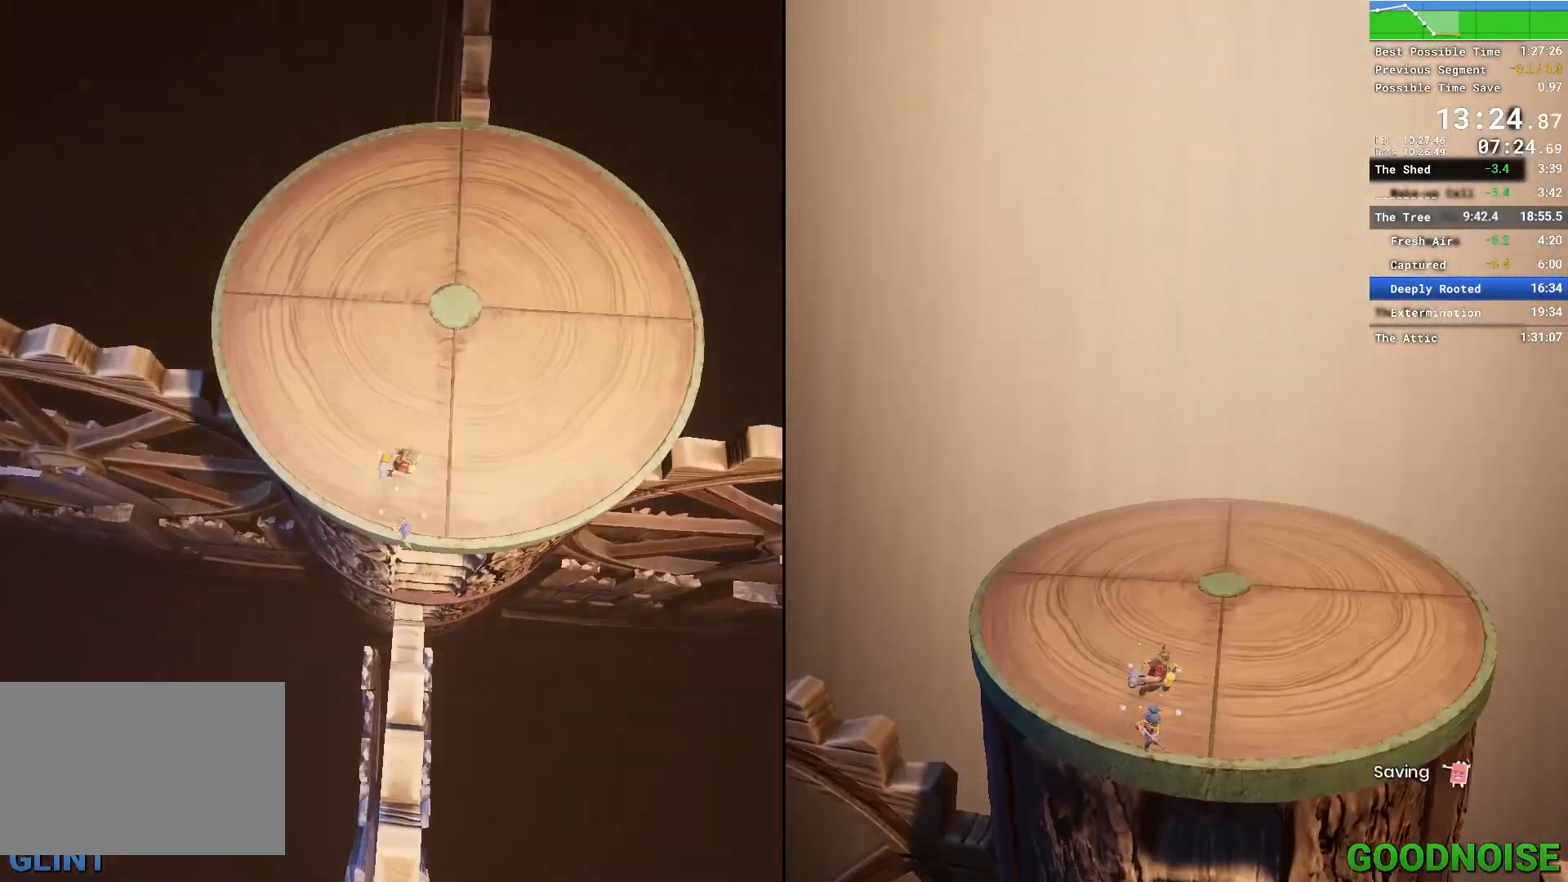
{"keys": [], "mouse": [], "events": [[83, "d", "up"], [83, "s", "up"], [400, "a", "down"], [500, "a", "up"]]}
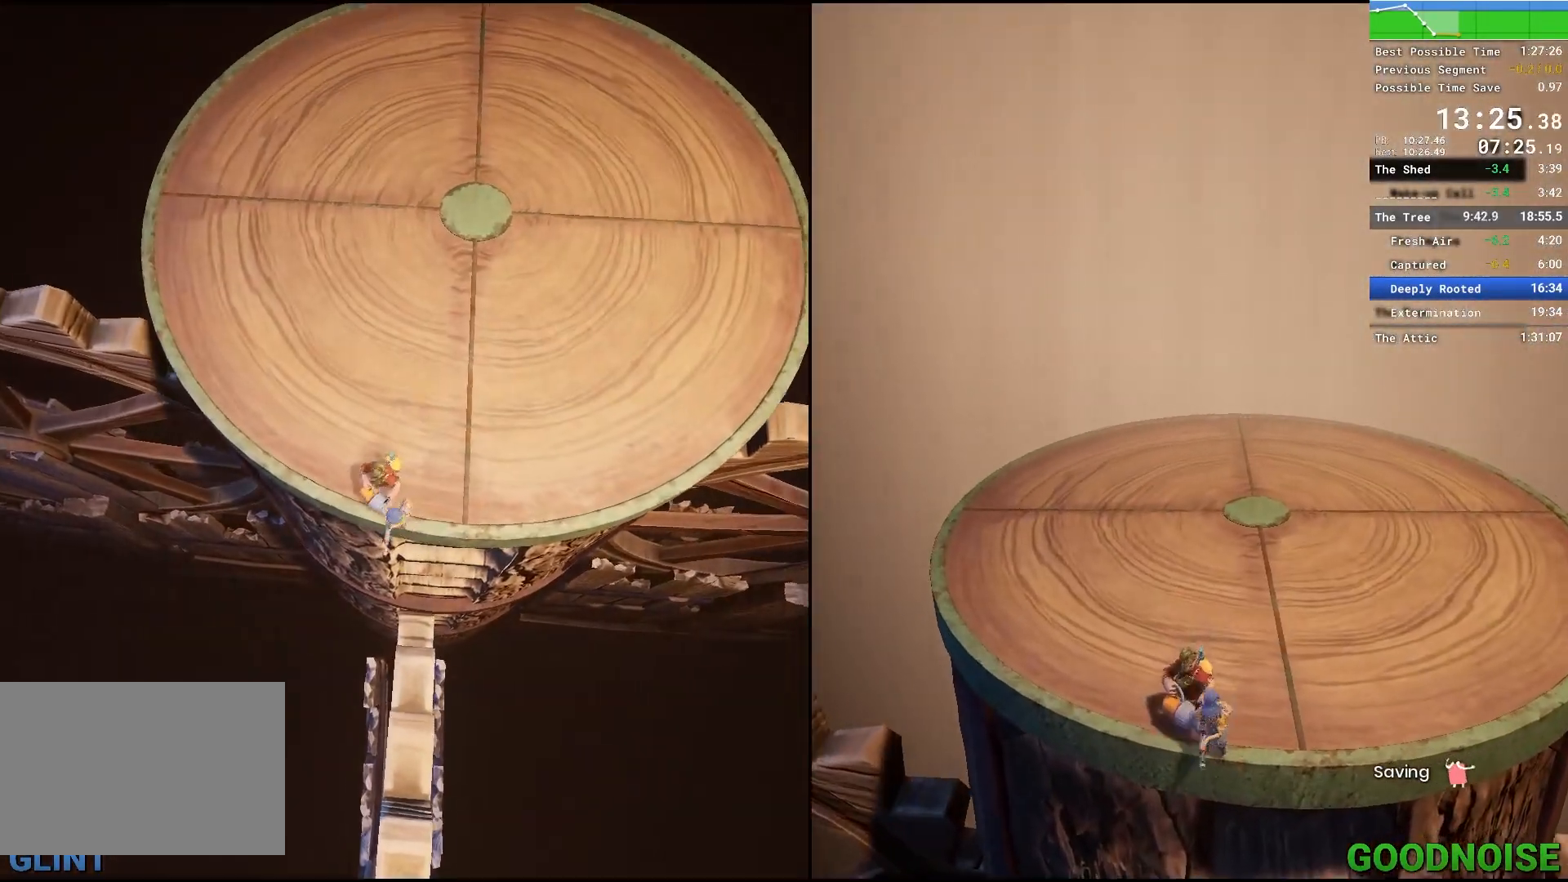
{"keys": ["w"], "mouse": [], "events": [[417, "w", "down"]]}
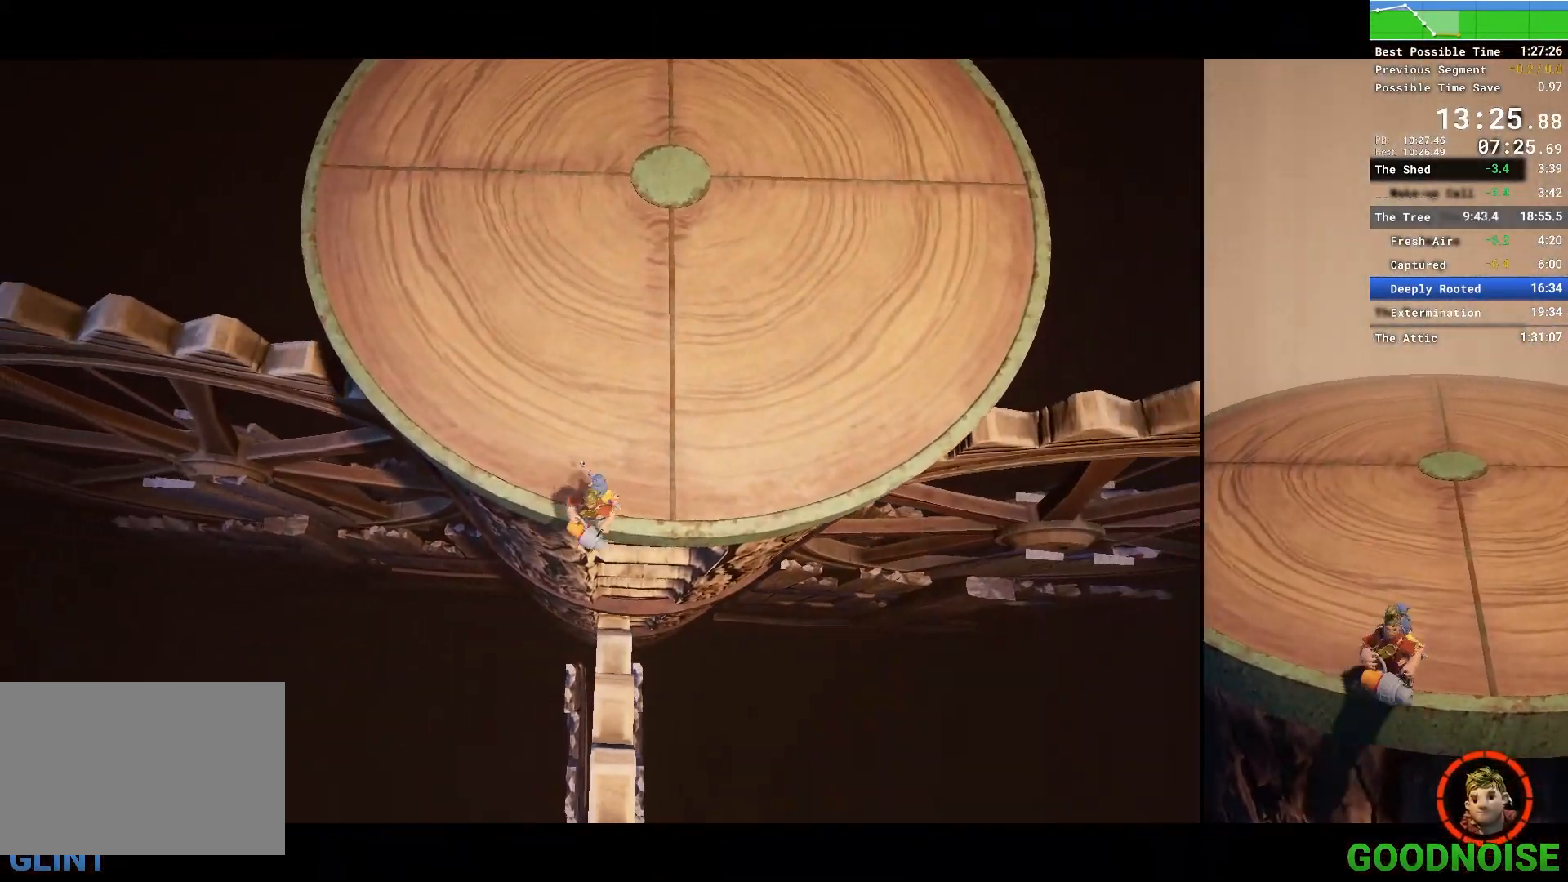
{"keys": [], "mouse": [], "events": [[33, "w", "up"], [250, "a", "down"], [350, "a", "up"]]}
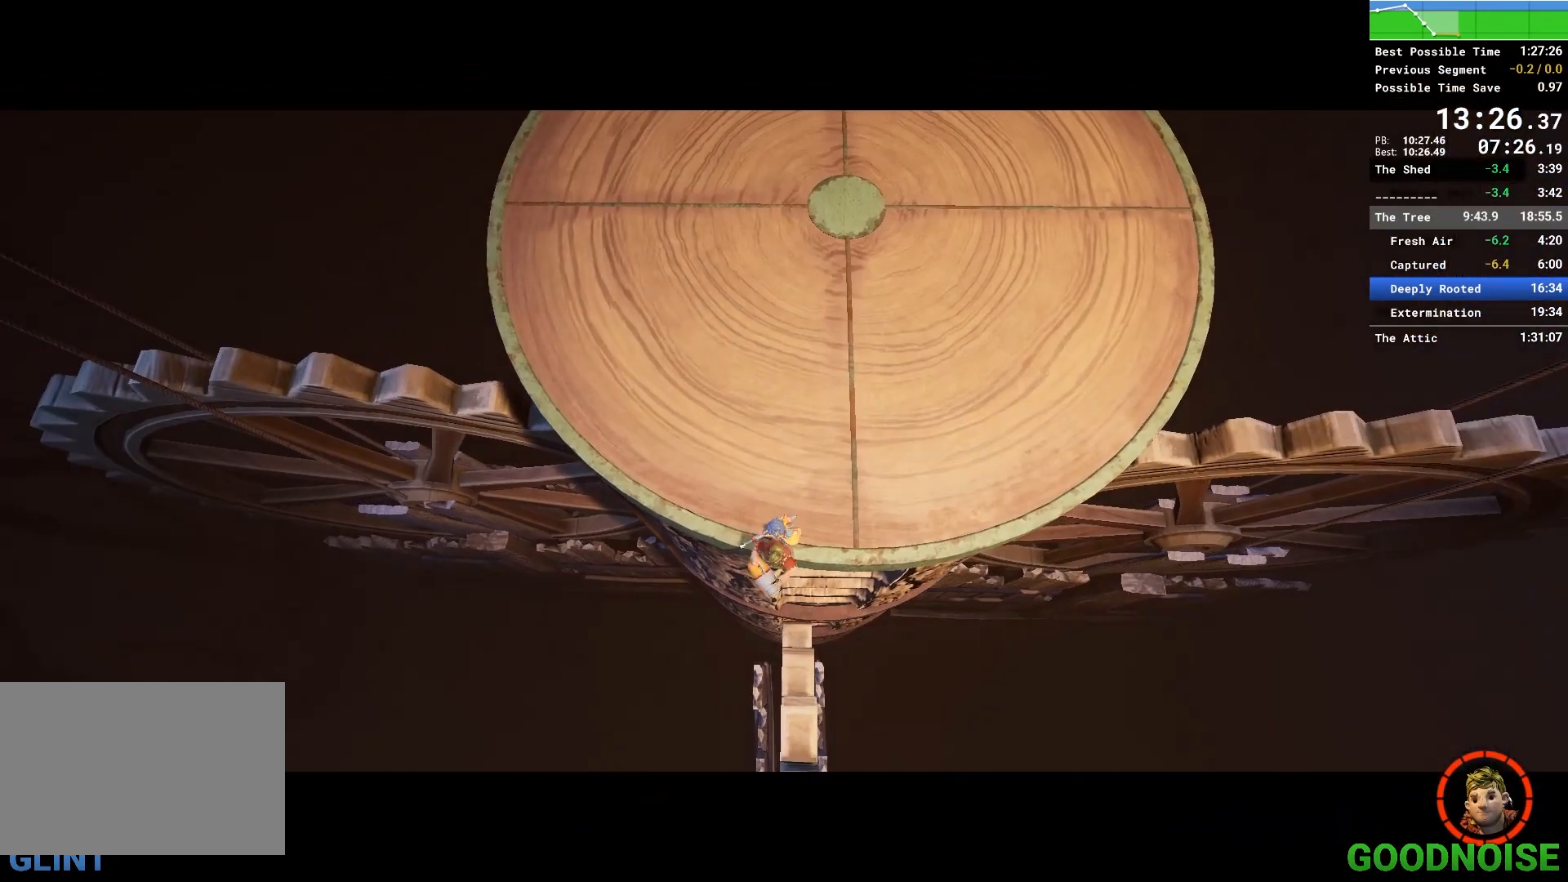
{"keys": [], "mouse": [], "events": [[83, "s", "down"], [183, "s", "up"]]}
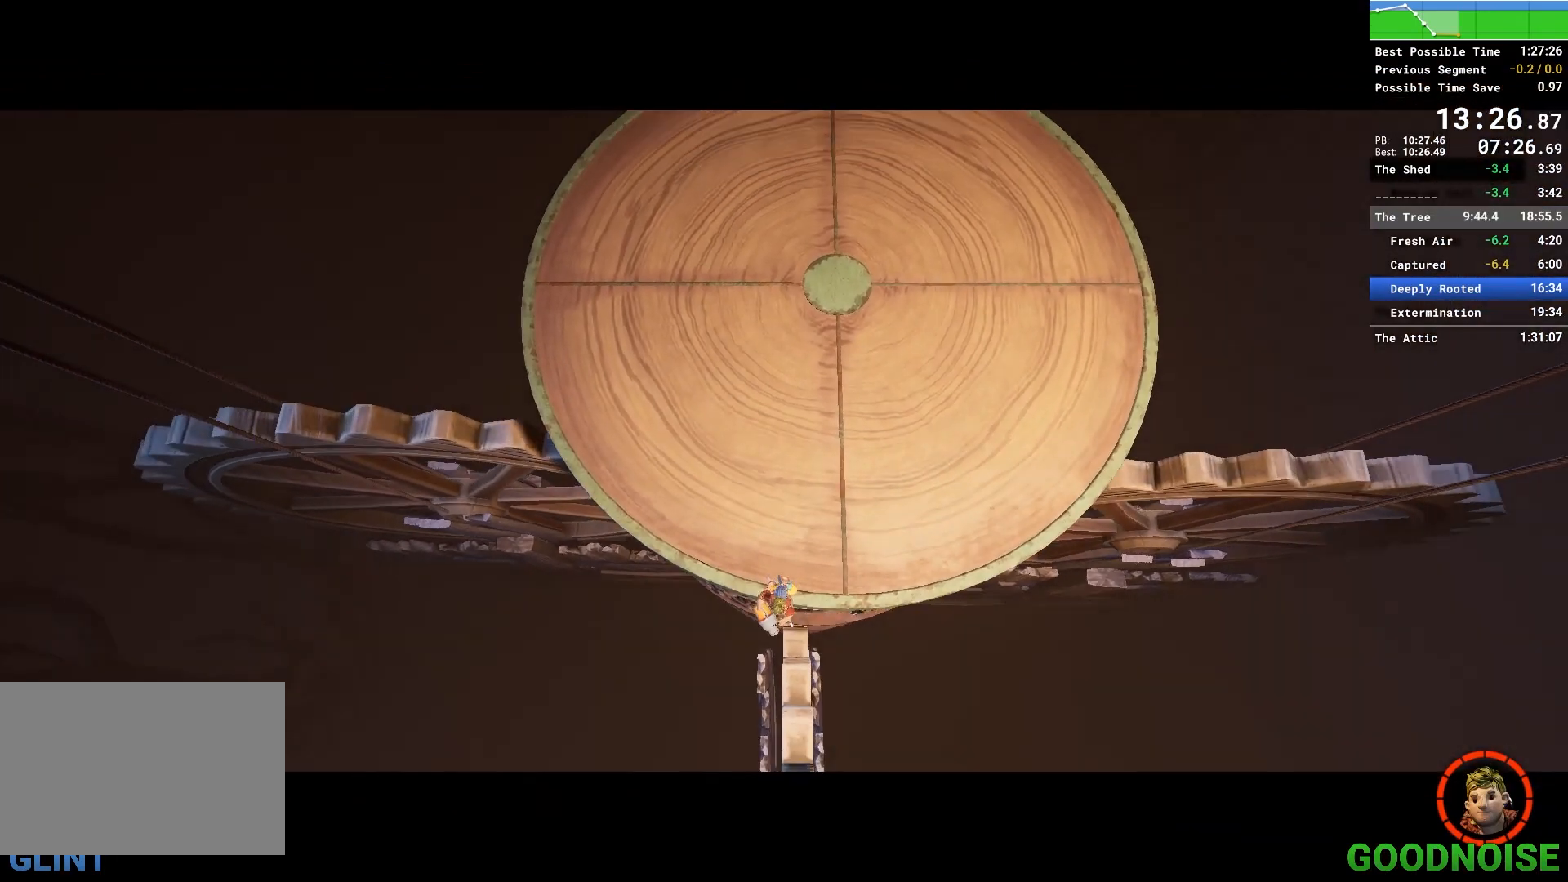
{"keys": [], "mouse": [], "events": [[50, "s", "down"], [100, "s", "up"], [383, "s", "down"], [433, "s", "up"]]}